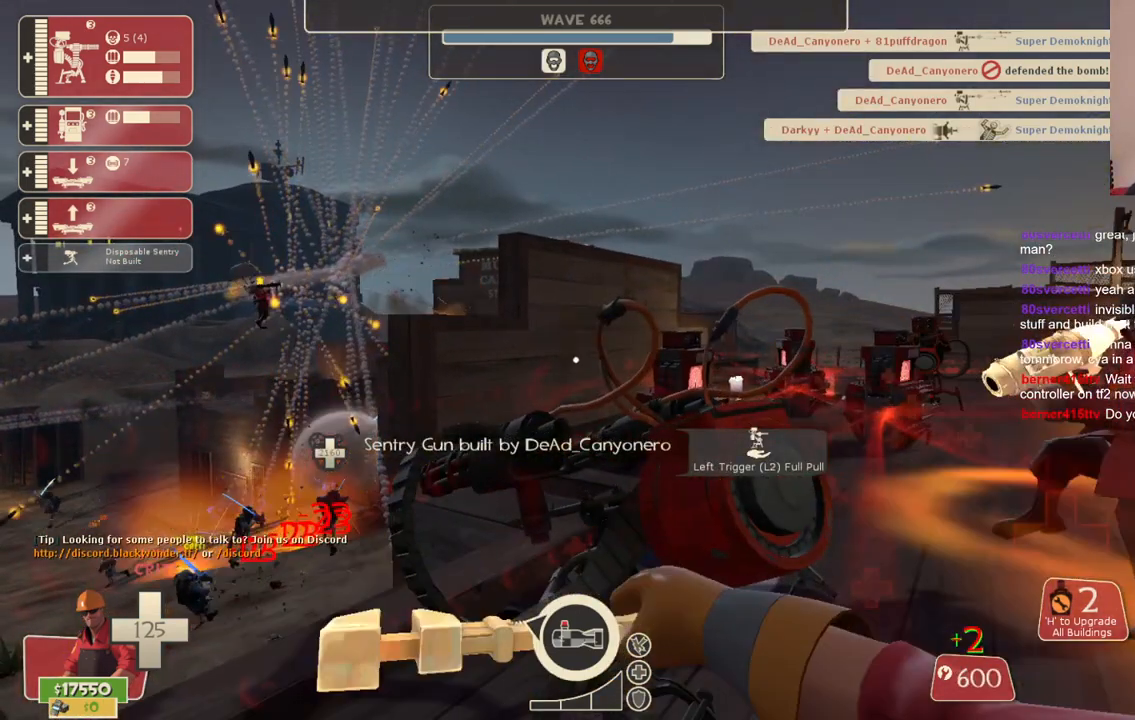
Gameplay with a controller (PlayStation layout); each line is a JSON object with the inputs held at the frame after it. "events" lists button and stick changes between this image and that frame as [ms after this image, input, new state], when the widget could be followed in between. Not read: L3.
{"buttons": ["R2"], "left_stick": "center", "right_stick": "down-left", "events": [[367, "right_stick", "down-left"]]}
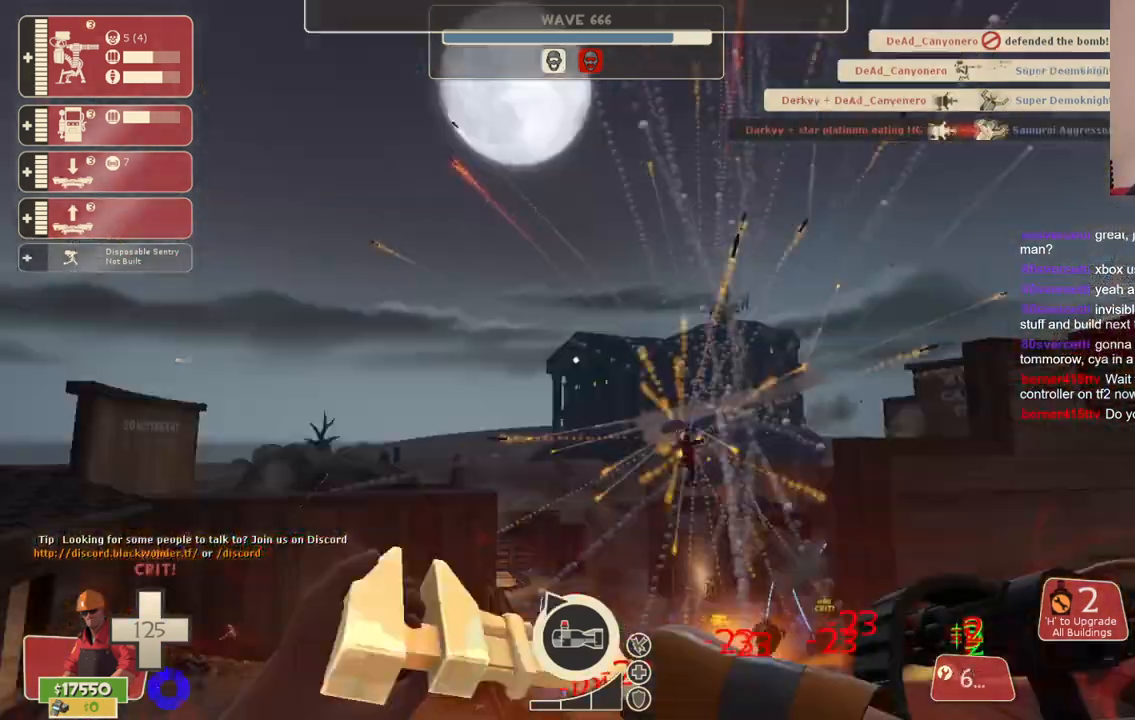
{"buttons": ["R2"], "left_stick": "center", "right_stick": "center", "events": [[17, "right_stick", "center"], [383, "right_stick", "right"], [450, "right_stick", "center"]]}
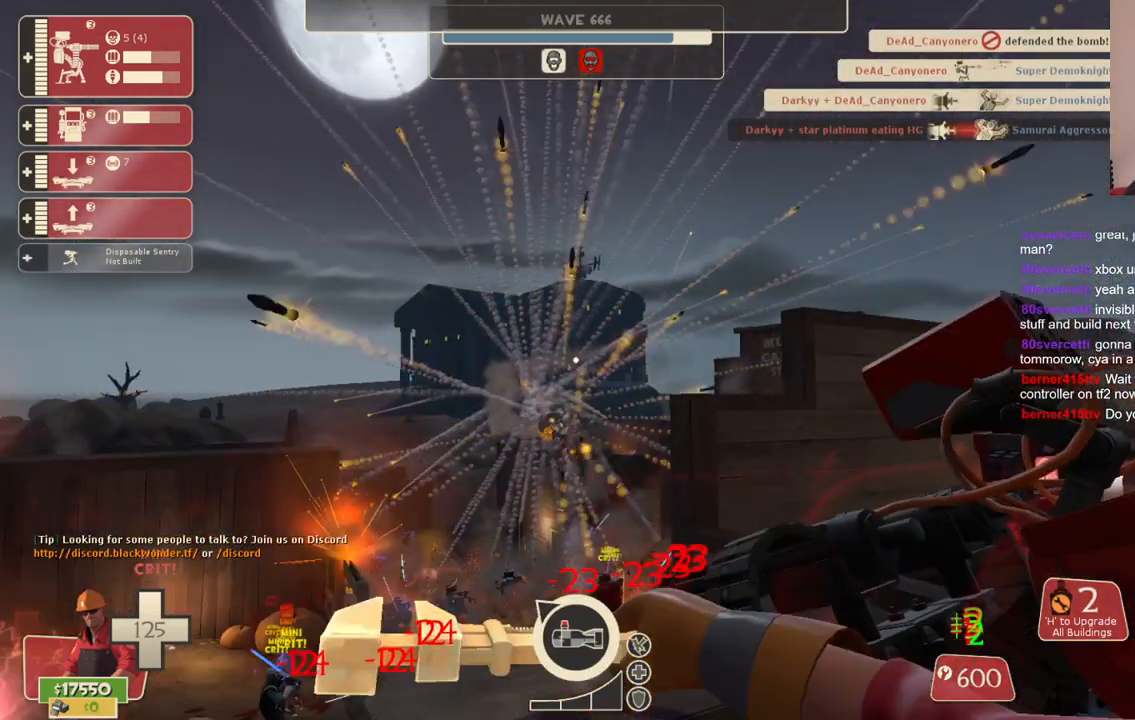
{"buttons": ["R2"], "left_stick": "center", "right_stick": "center", "events": []}
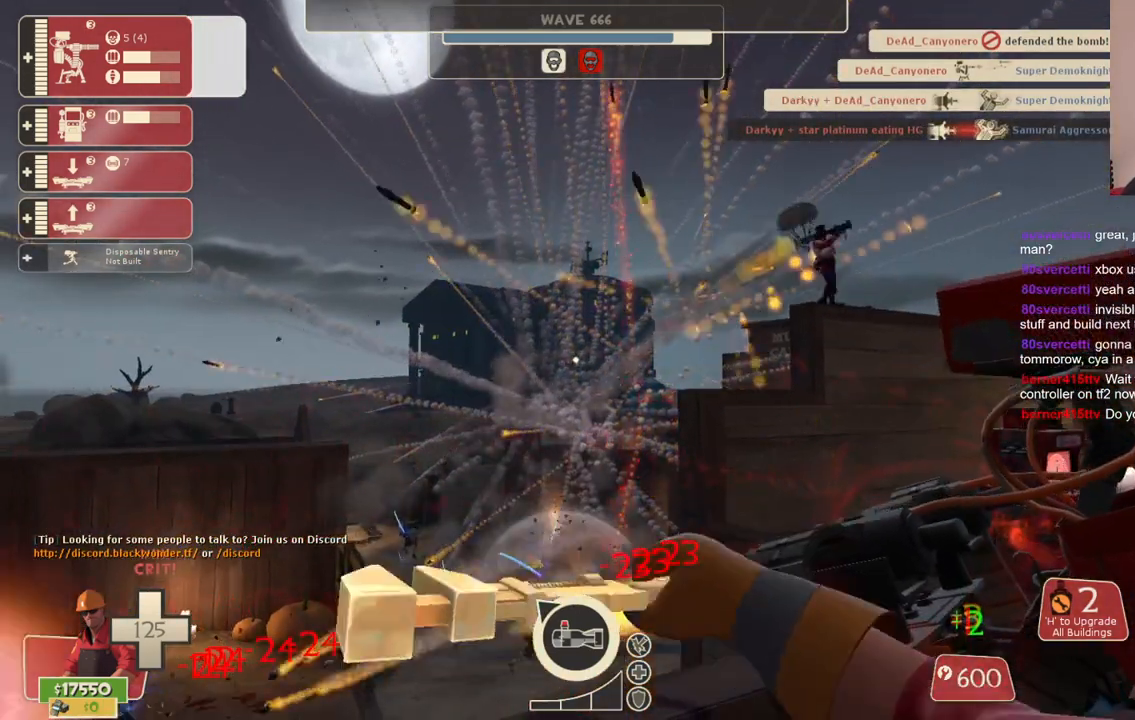
{"buttons": ["R2"], "left_stick": "center", "right_stick": "center", "events": []}
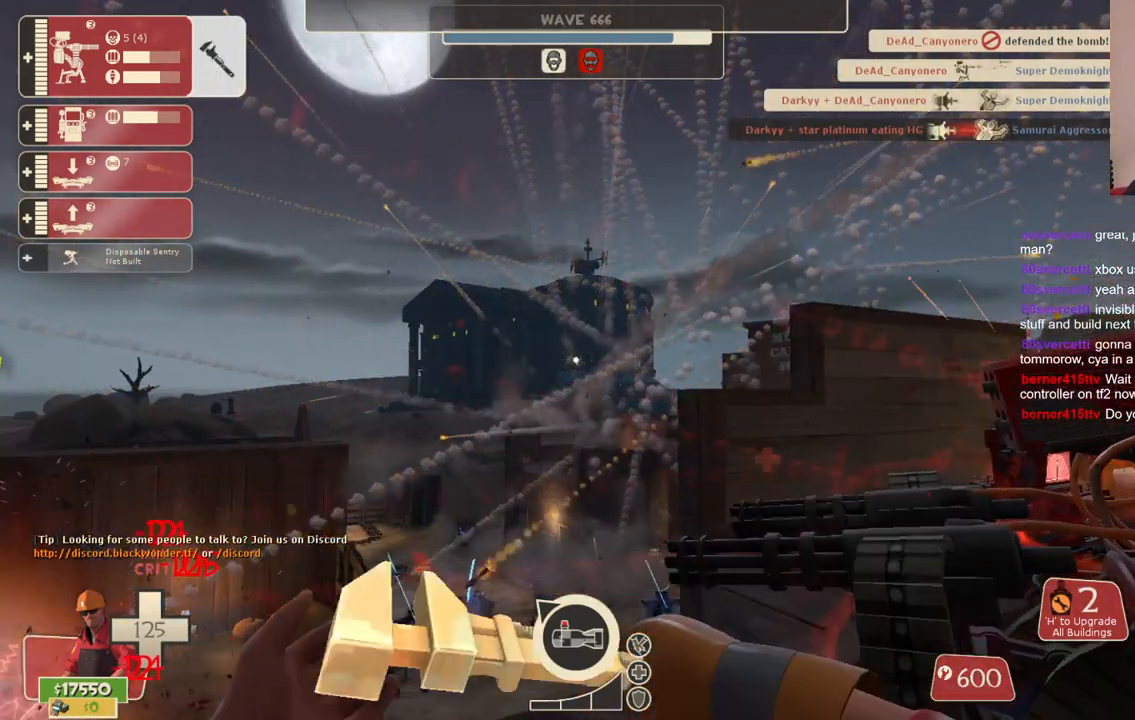
{"buttons": ["R2"], "left_stick": "center", "right_stick": "center", "events": []}
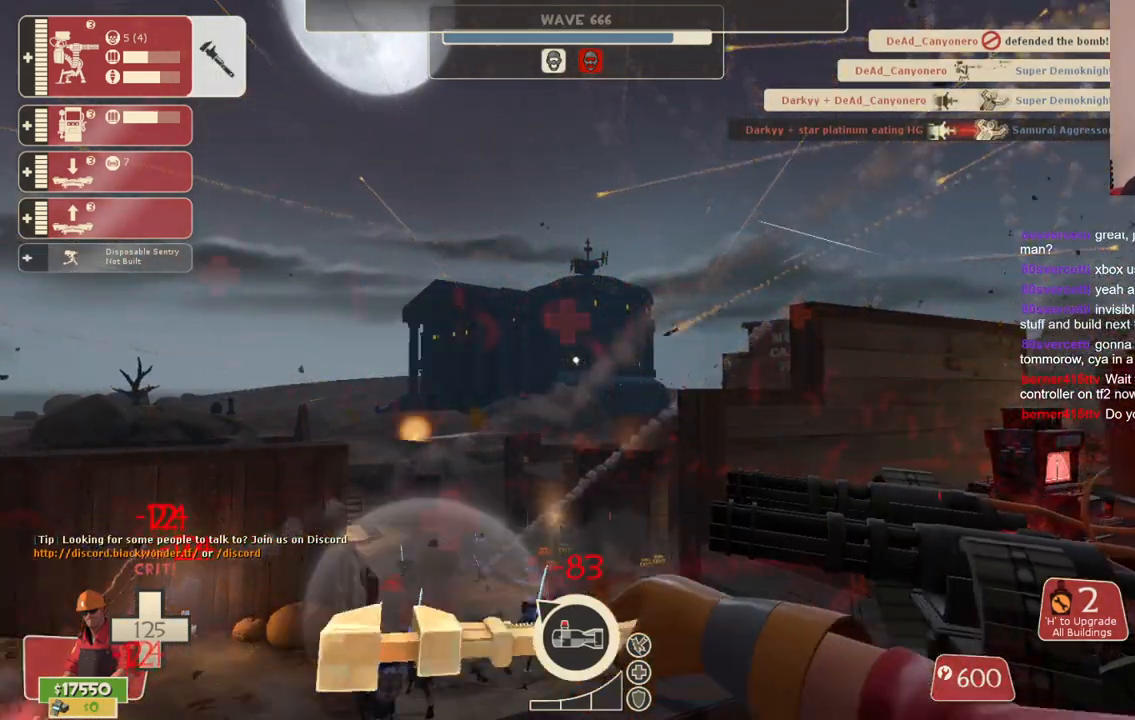
{"buttons": ["R2"], "left_stick": "center", "right_stick": "center", "events": []}
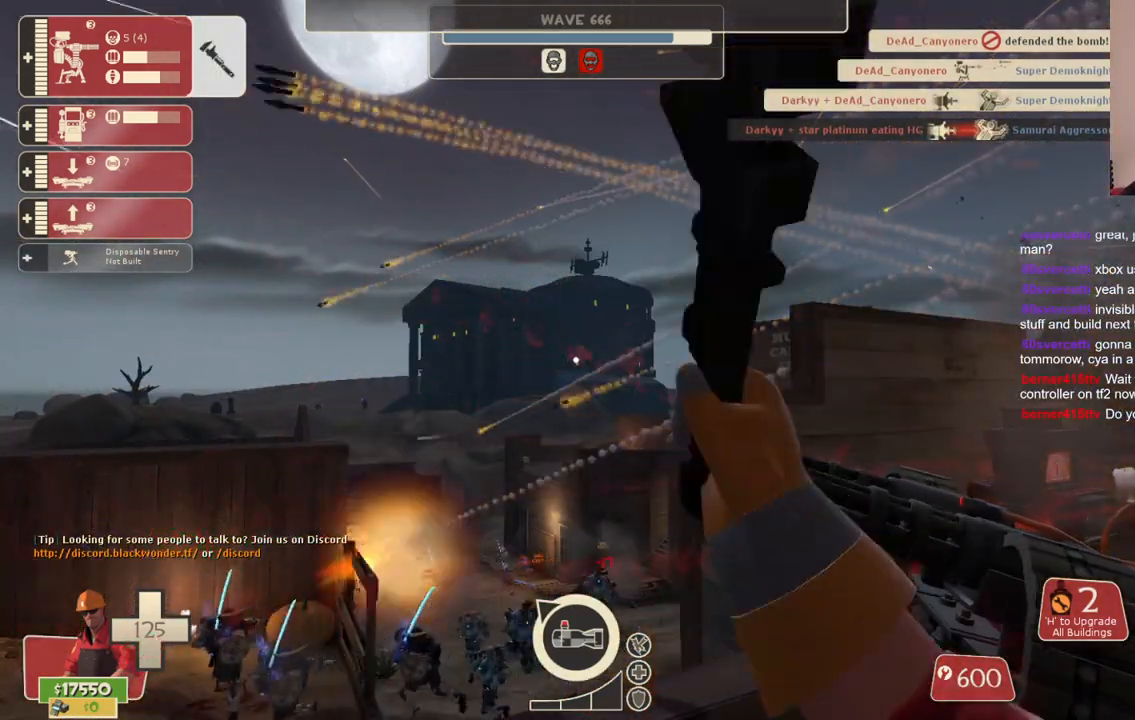
{"buttons": ["R2"], "left_stick": "center", "right_stick": "center", "events": []}
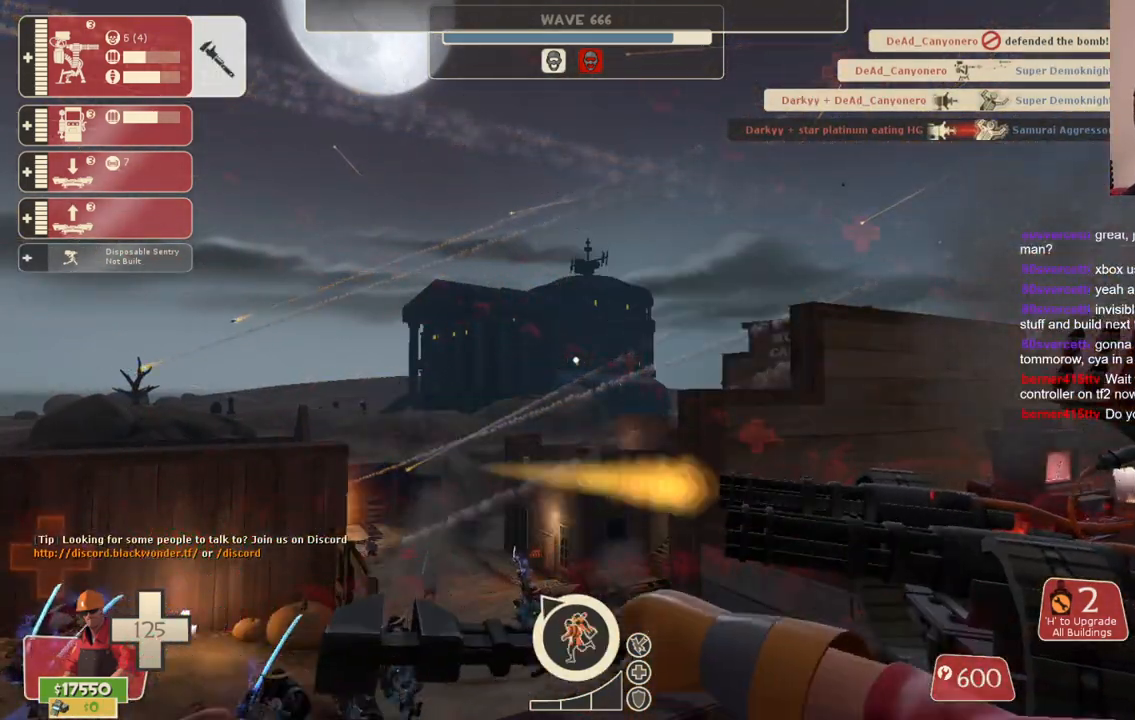
{"buttons": ["R2"], "left_stick": "center", "right_stick": "center", "events": []}
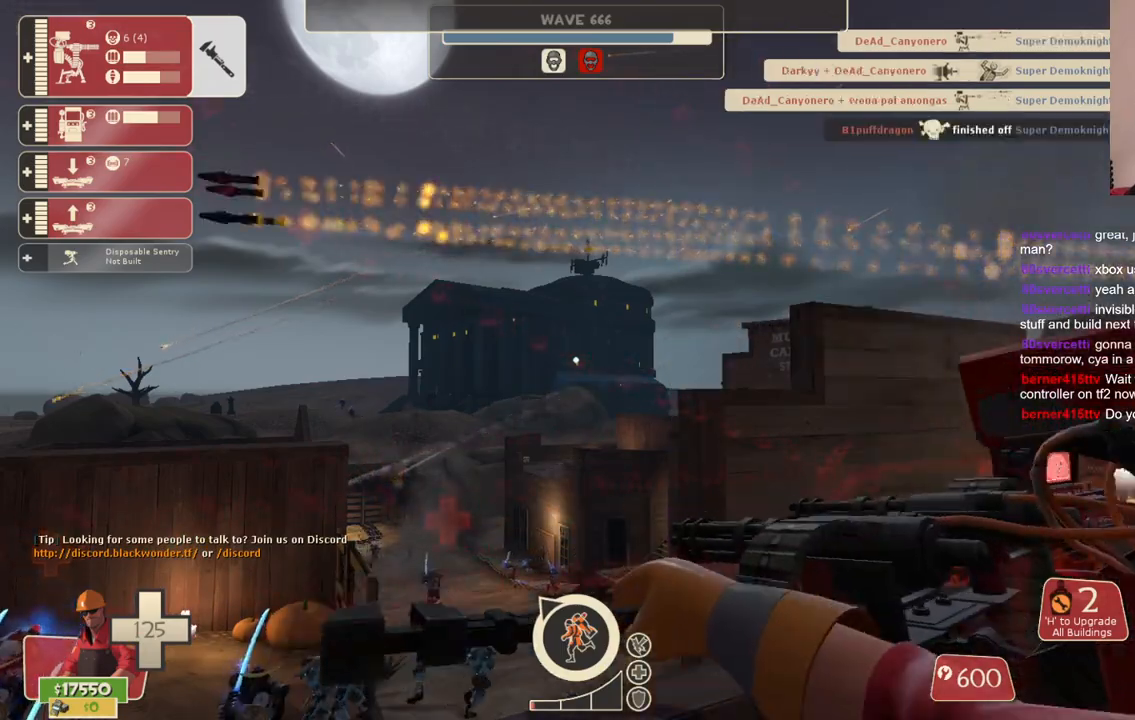
{"buttons": ["R2"], "left_stick": "center", "right_stick": "center", "events": []}
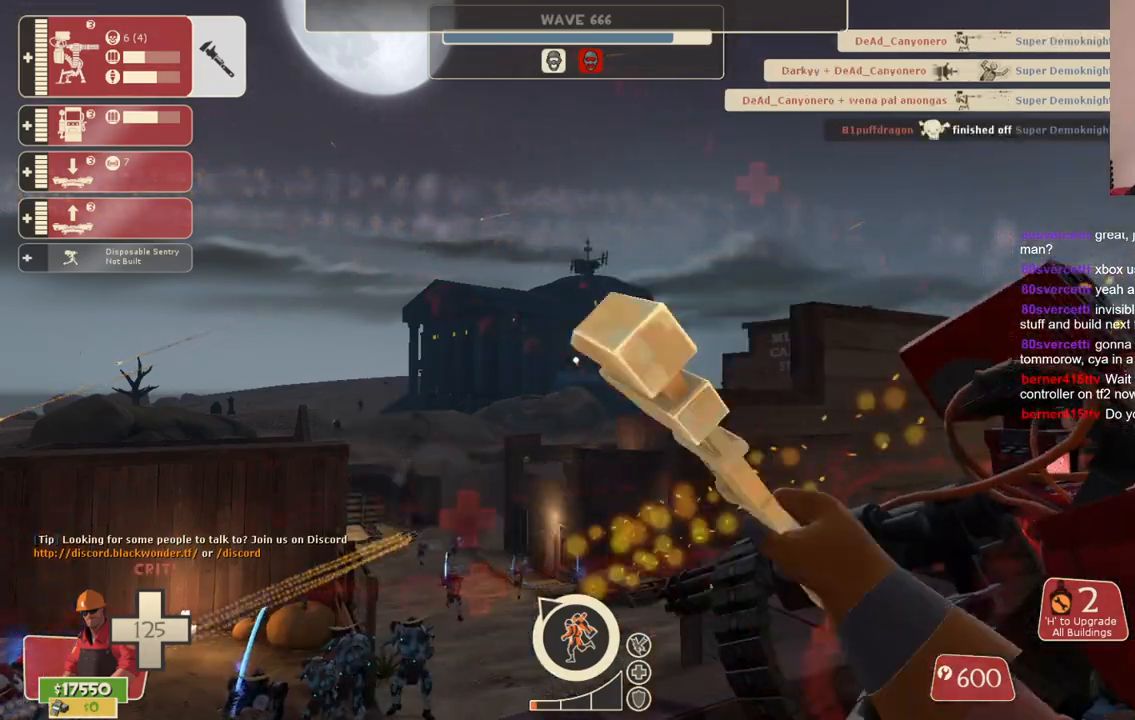
{"buttons": ["R2"], "left_stick": "center", "right_stick": "center", "events": []}
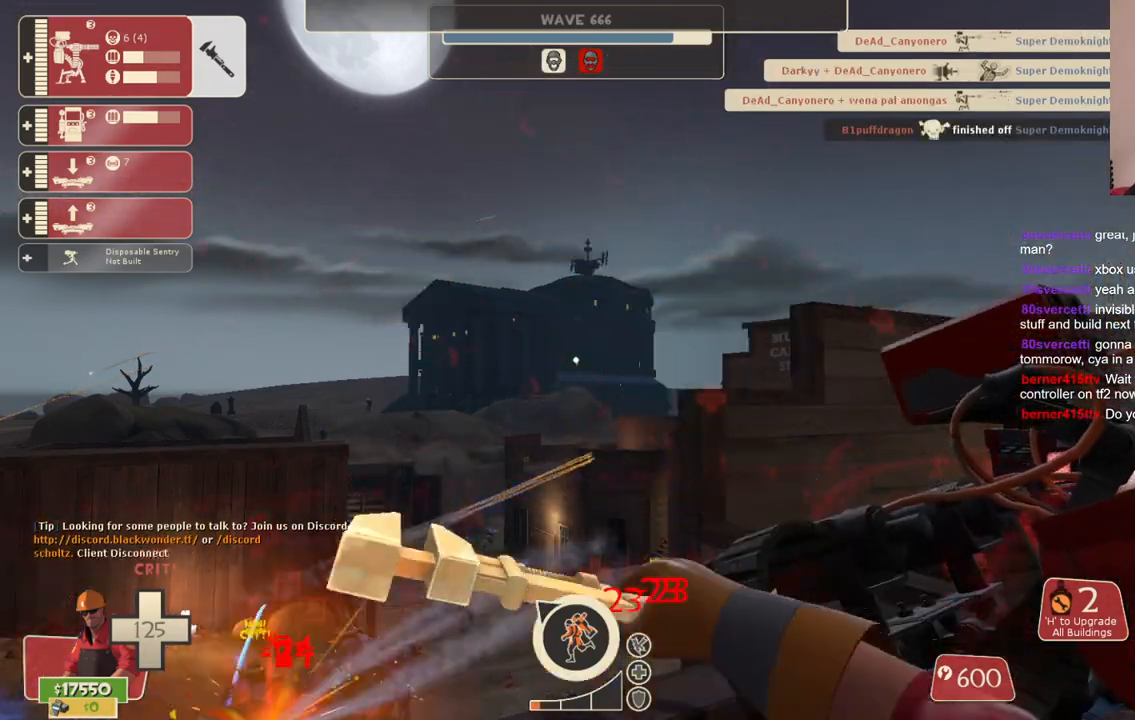
{"buttons": ["R2"], "left_stick": "center", "right_stick": "center", "events": []}
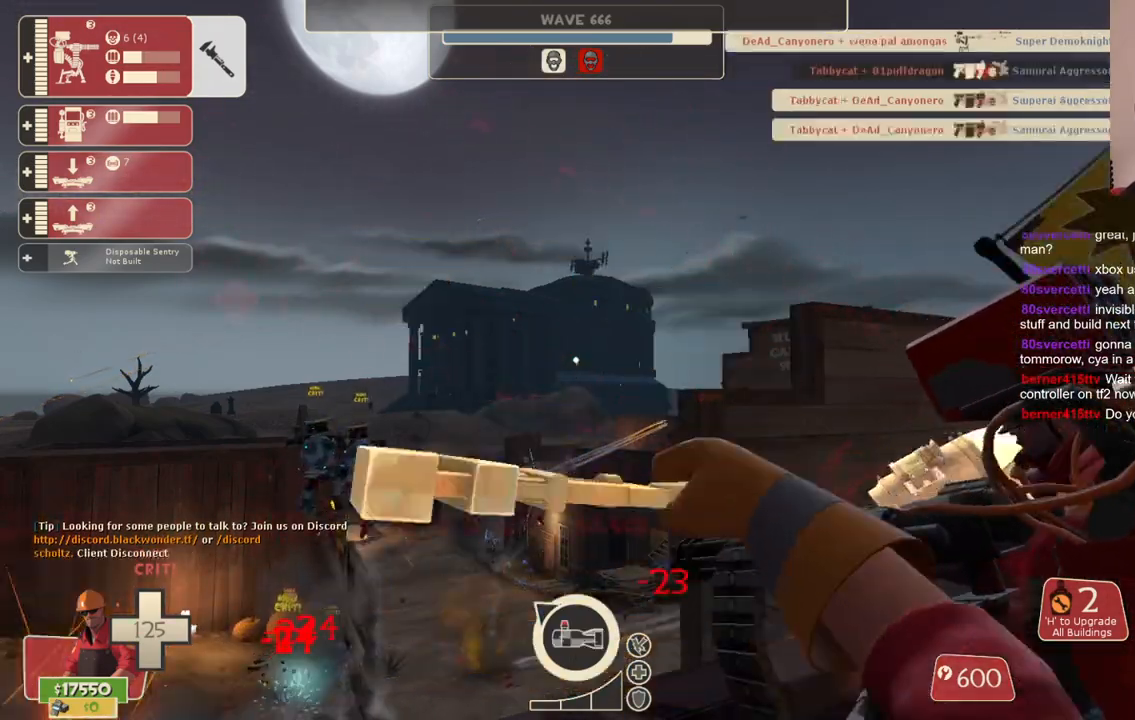
{"buttons": ["R2"], "left_stick": "center", "right_stick": "center", "events": []}
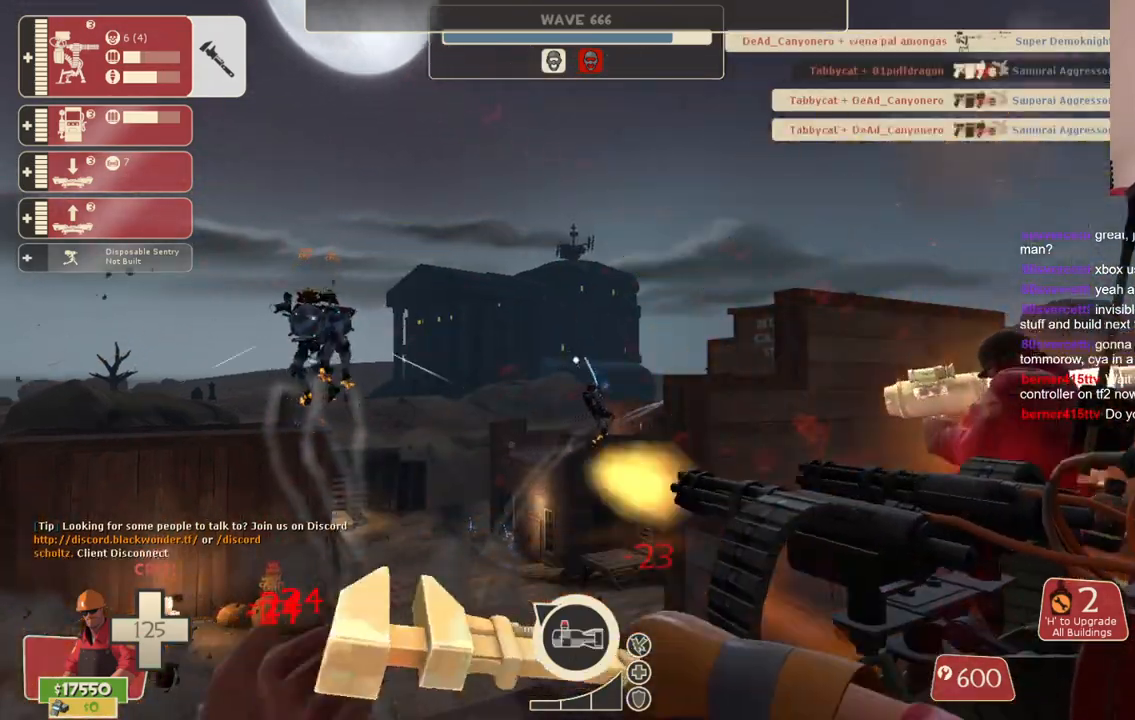
{"buttons": ["R2"], "left_stick": "center", "right_stick": "center", "events": []}
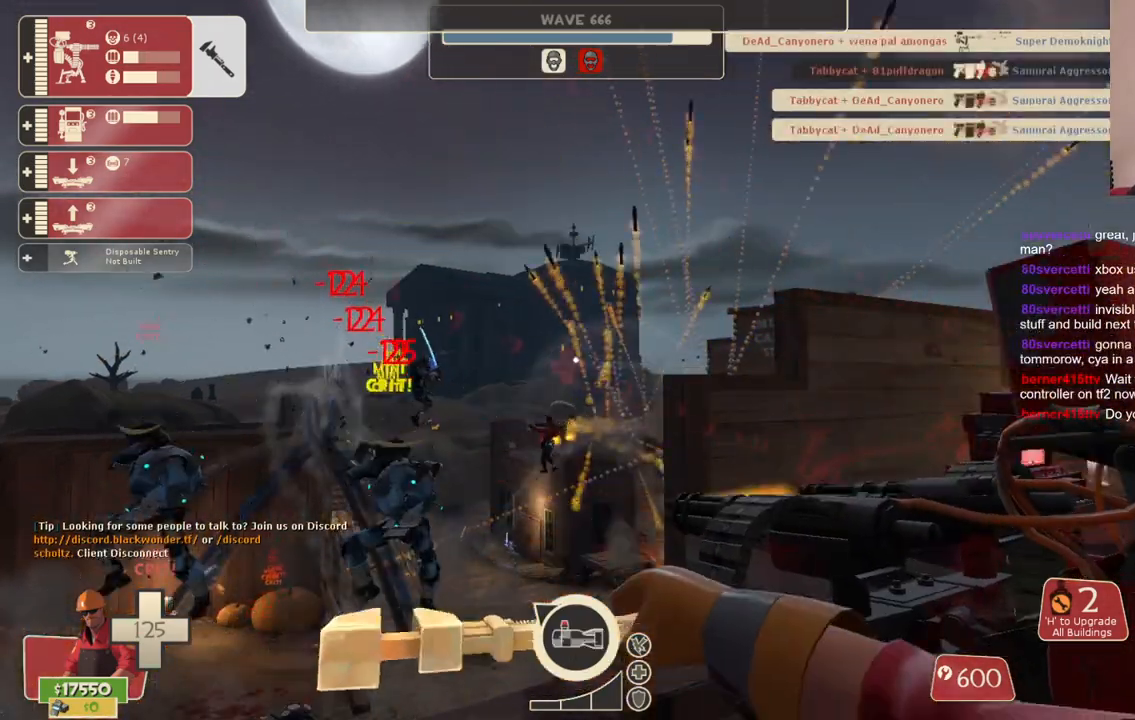
{"buttons": ["R2"], "left_stick": "center", "right_stick": "center", "events": [[350, "right_stick", "right"], [433, "right_stick", "center"]]}
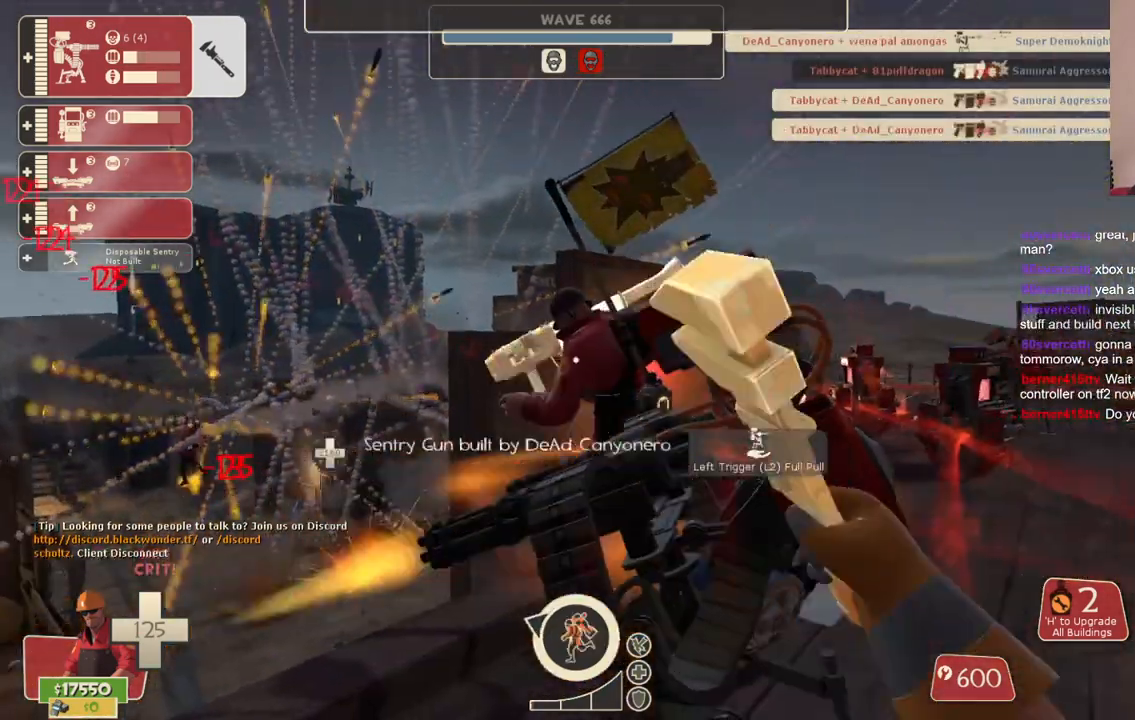
{"buttons": ["R2"], "left_stick": "center", "right_stick": "center", "events": []}
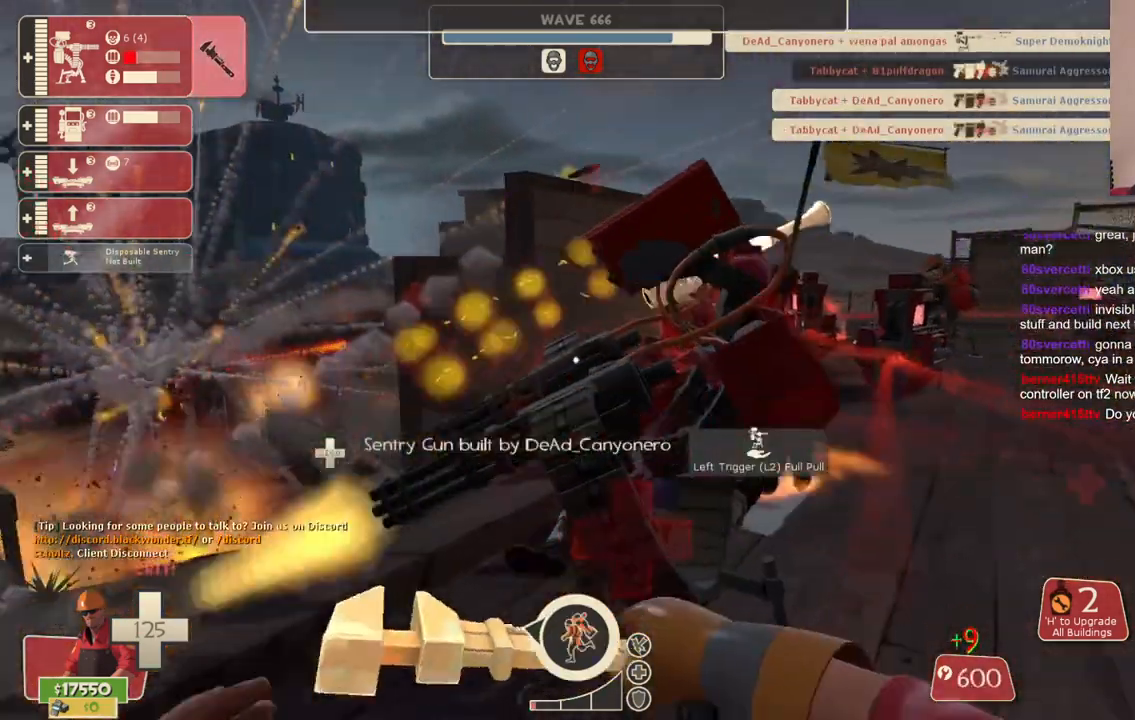
{"buttons": ["R2"], "left_stick": "center", "right_stick": "center", "events": []}
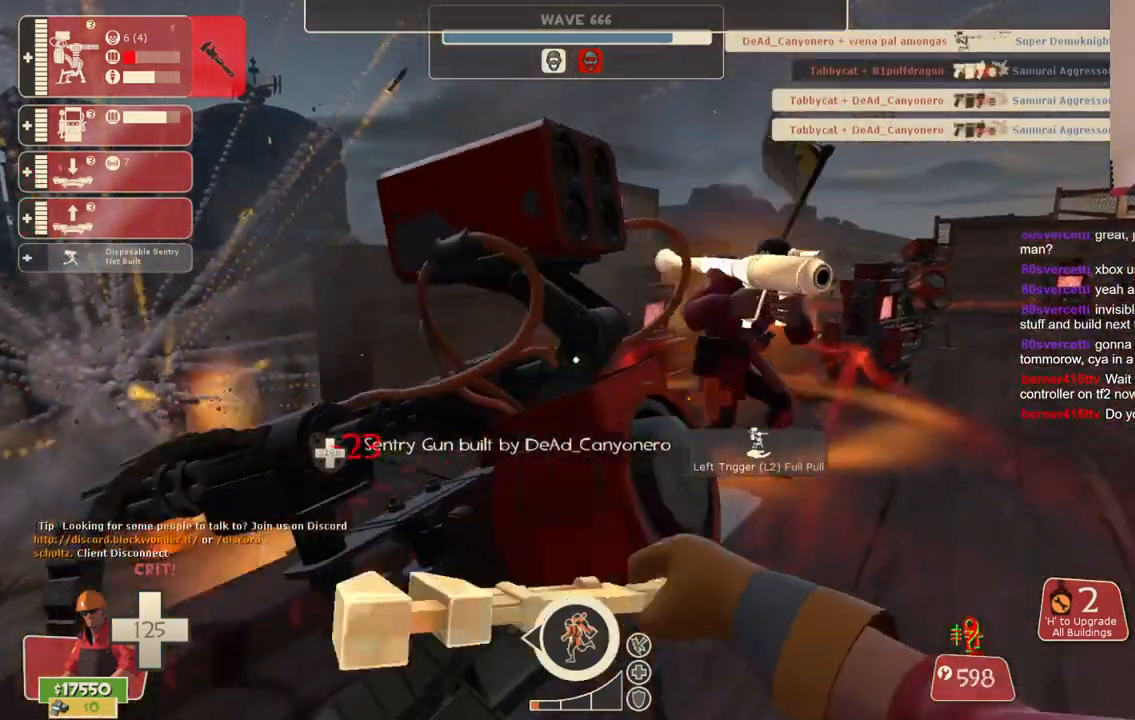
{"buttons": ["R2"], "left_stick": "up-right", "right_stick": "center", "events": [[50, "left_stick", "up-right"], [217, "left_stick", "up"], [483, "left_stick", "up-right"]]}
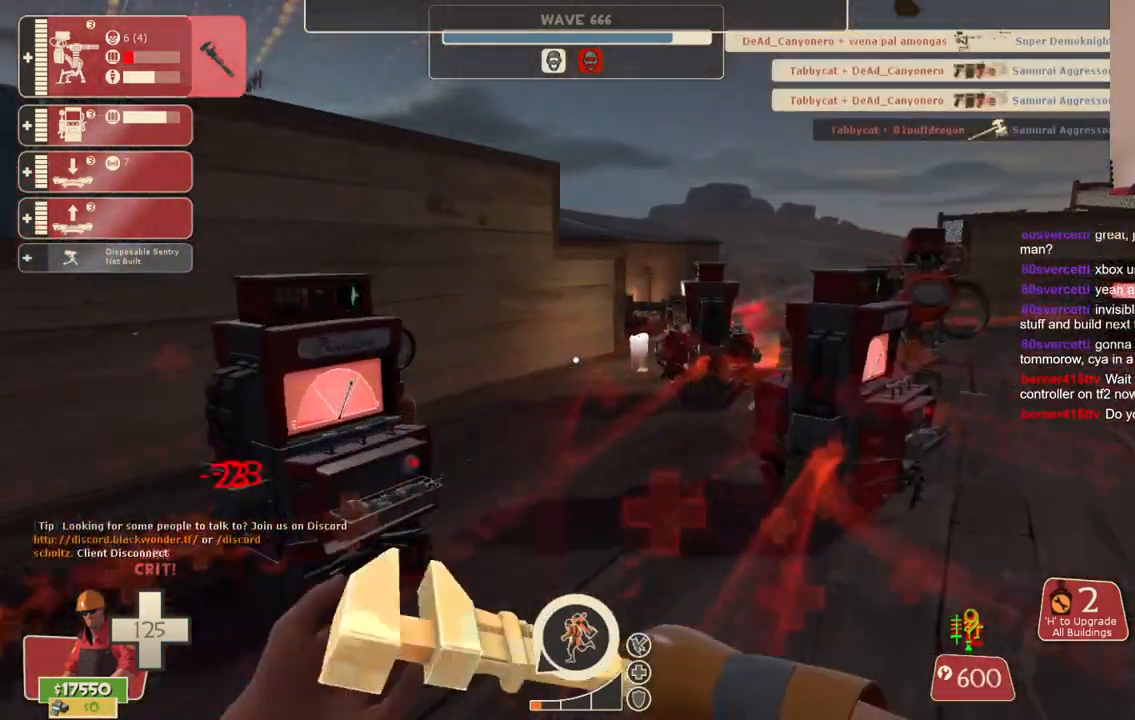
{"buttons": ["R2"], "left_stick": "up", "right_stick": "center", "events": [[133, "left_stick", "up"]]}
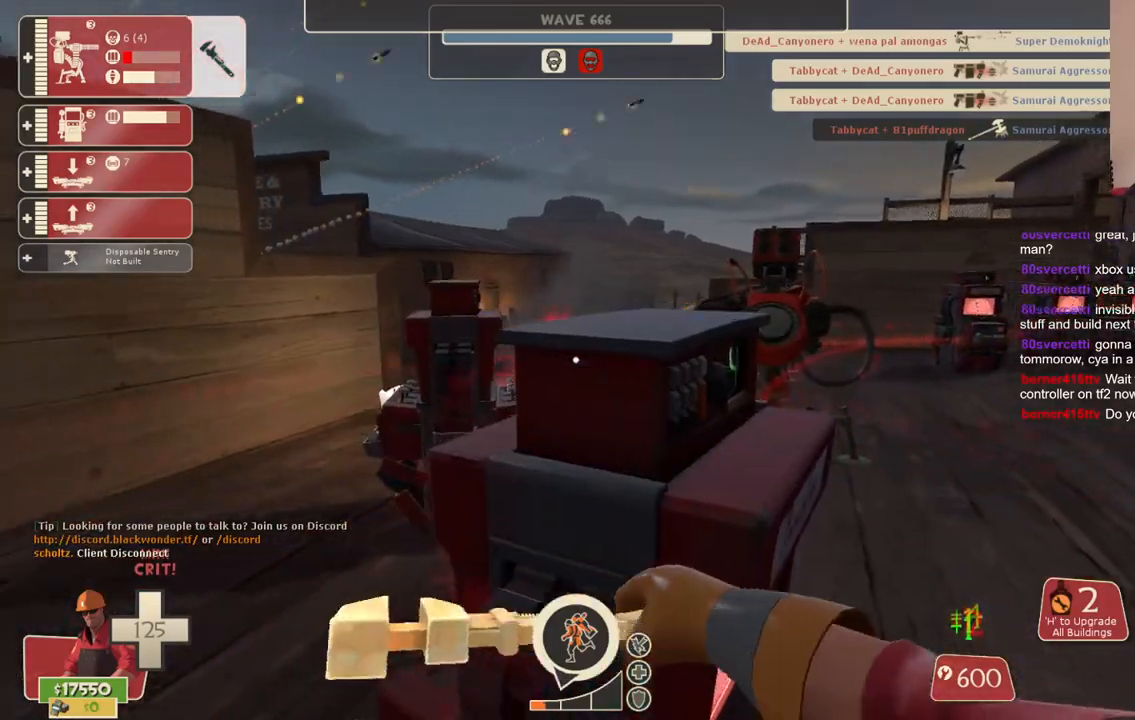
{"buttons": ["R2"], "left_stick": "up-left", "right_stick": "center", "events": [[50, "left_stick", "center"], [67, "right_stick", "left"], [150, "right_stick", "center"], [283, "left_stick", "up-right"], [283, "right_stick", "right"], [433, "left_stick", "up-left"], [433, "right_stick", "center"]]}
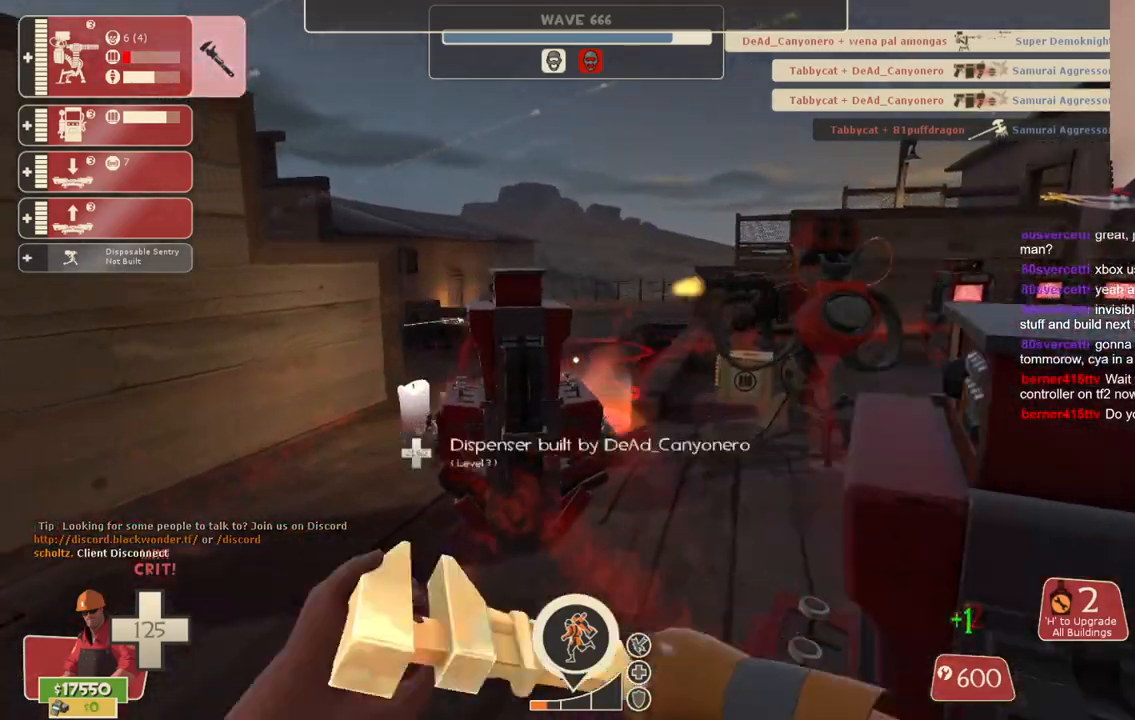
{"buttons": ["R2"], "left_stick": "up-right", "right_stick": "center", "events": [[50, "left_stick", "up"], [200, "left_stick", "up-right"]]}
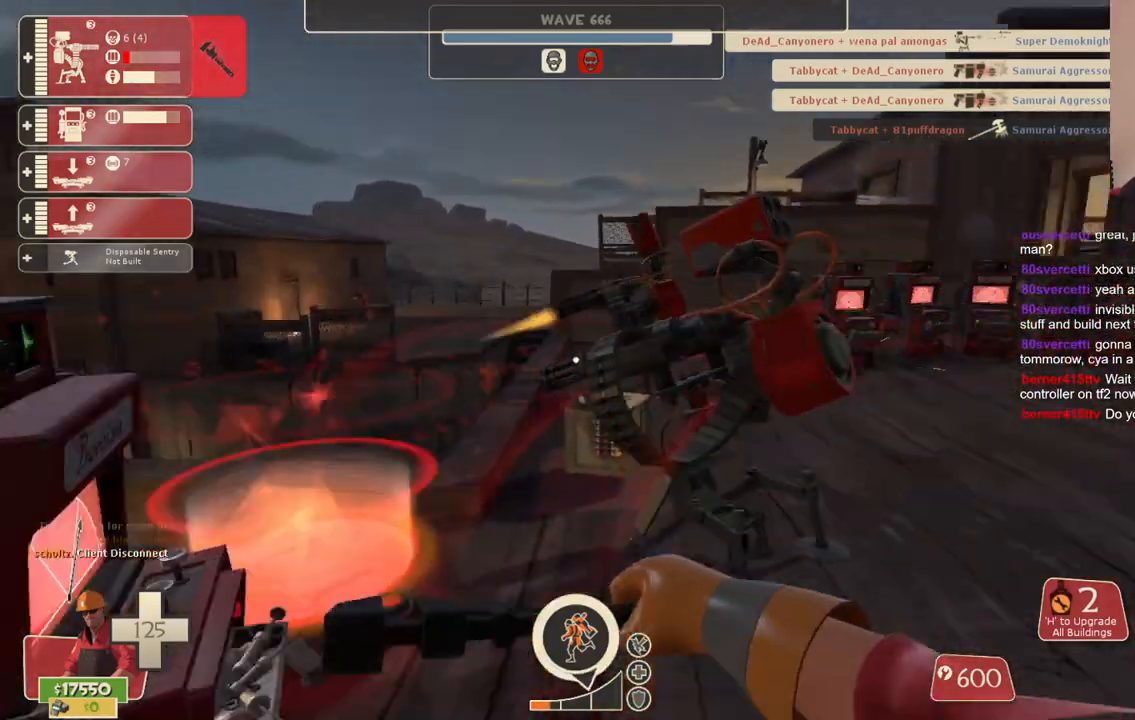
{"buttons": ["R2"], "left_stick": "center", "right_stick": "center", "events": [[83, "left_stick", "up"], [400, "left_stick", "center"]]}
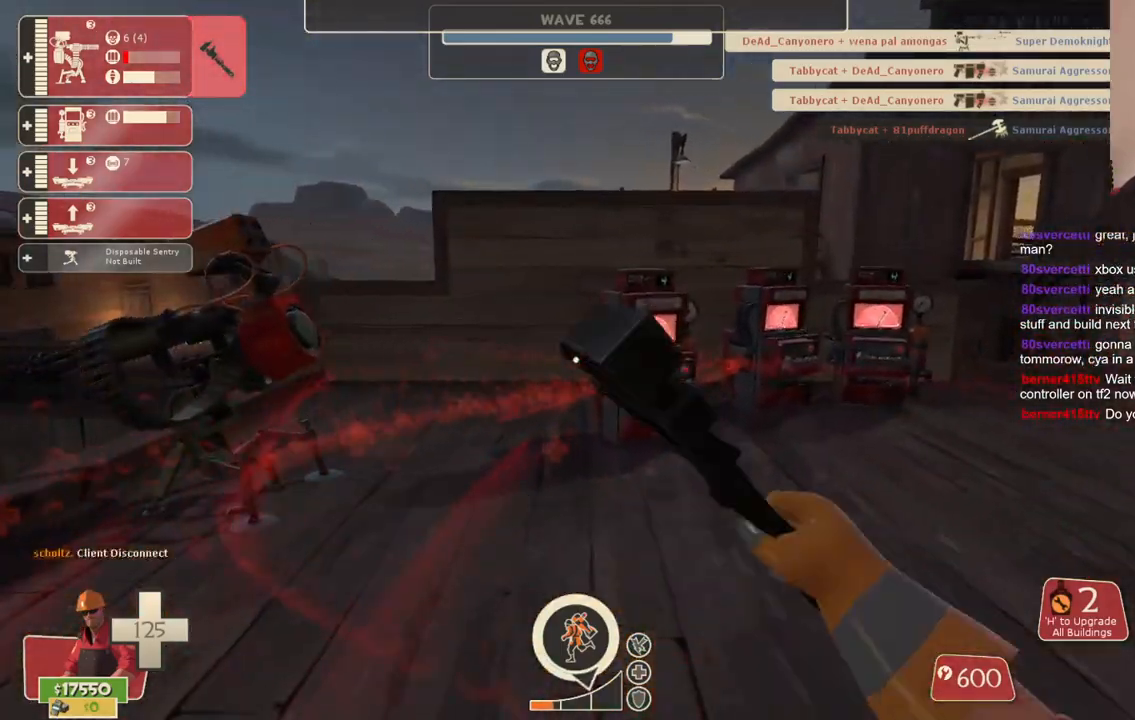
{"buttons": ["R2"], "left_stick": "center", "right_stick": "center", "events": [[33, "right_stick", "left"], [167, "right_stick", "center"], [250, "left_stick", "up"], [367, "right_stick", "left"], [417, "left_stick", "center"], [500, "right_stick", "center"]]}
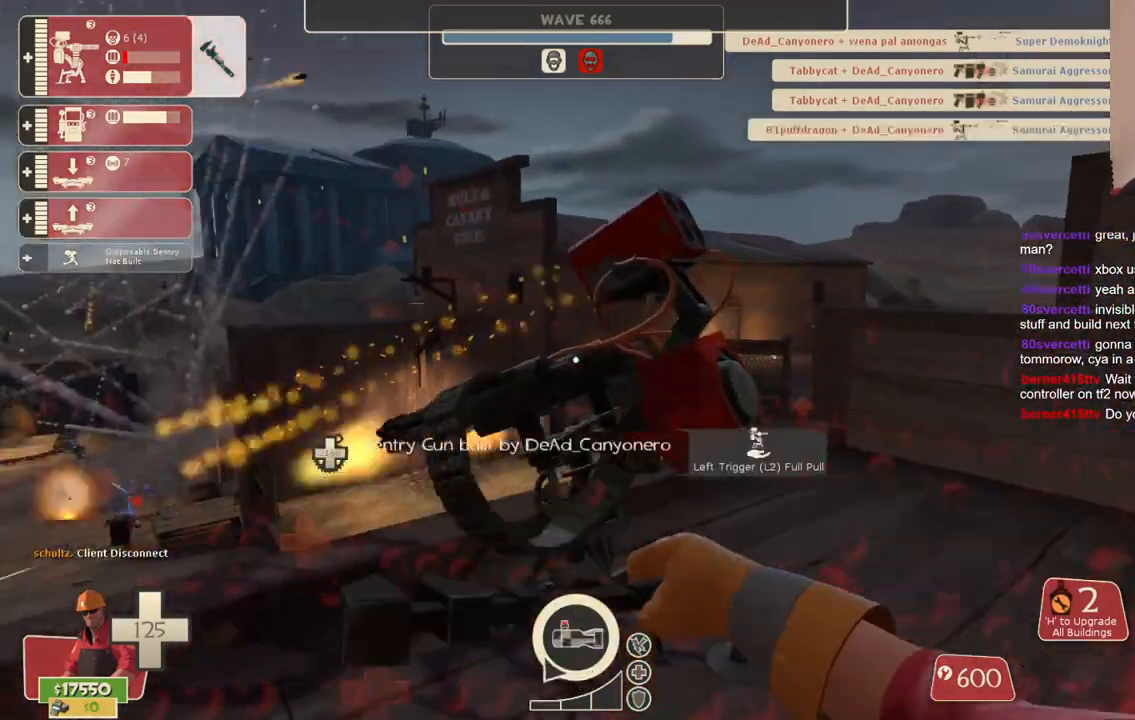
{"buttons": ["R2"], "left_stick": "center", "right_stick": "center", "events": []}
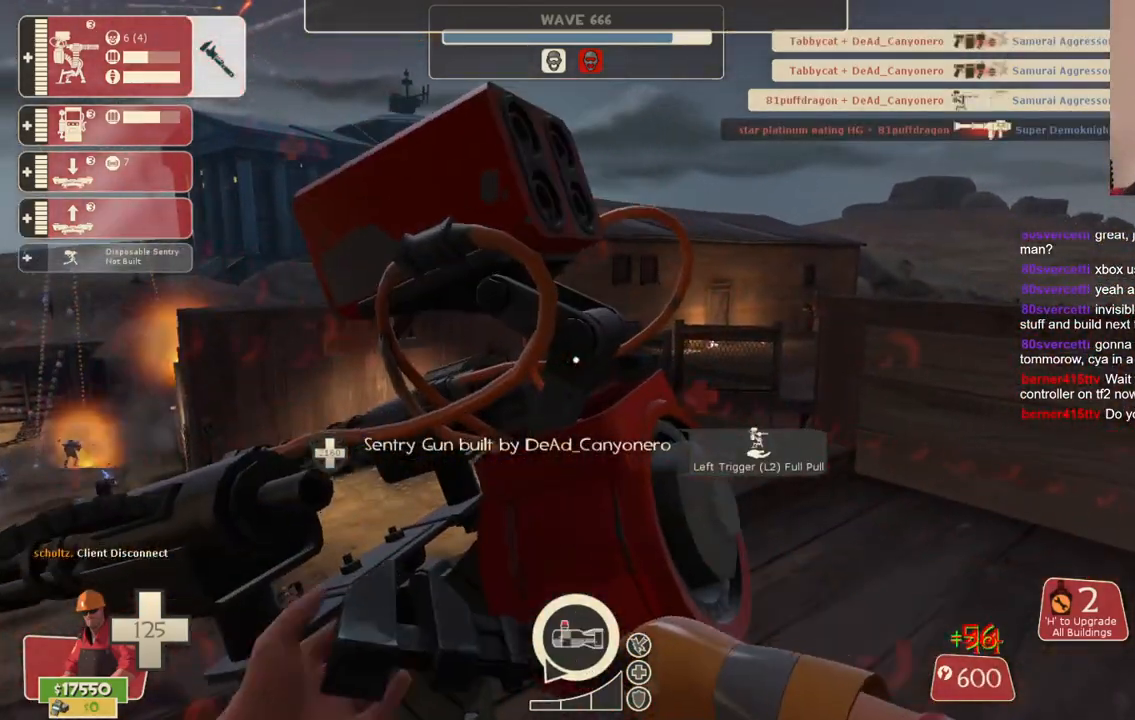
{"buttons": ["R2"], "left_stick": "center", "right_stick": "center", "events": []}
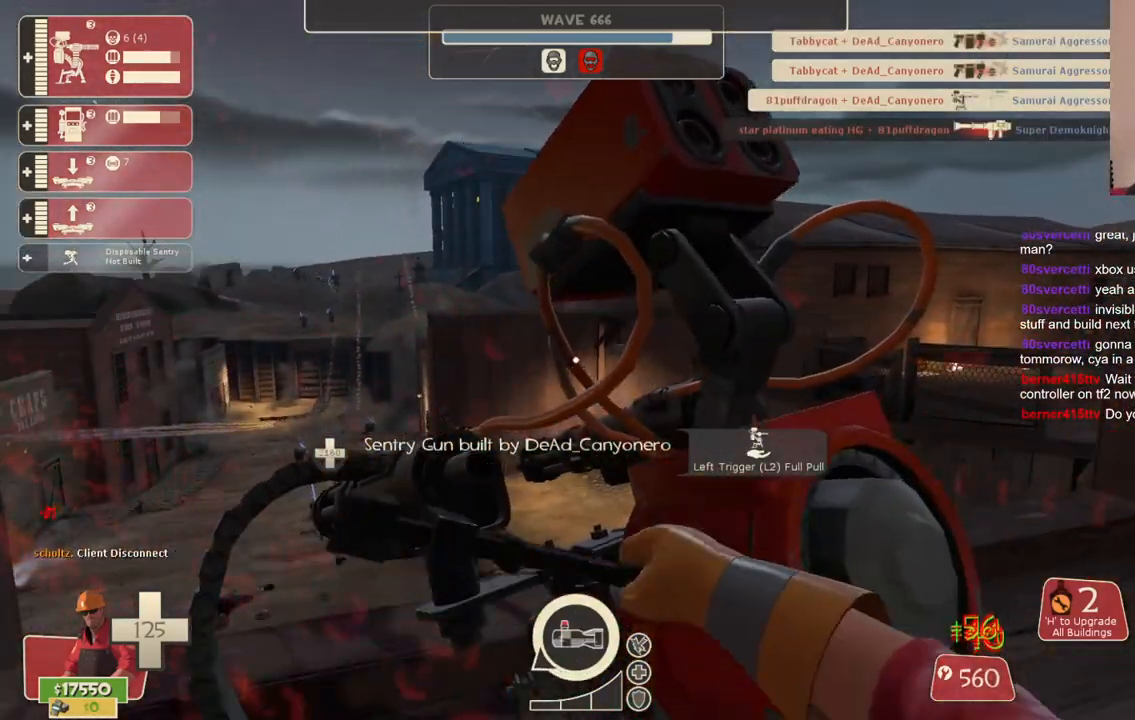
{"buttons": ["R2"], "left_stick": "center", "right_stick": "left", "events": [[433, "right_stick", "left"]]}